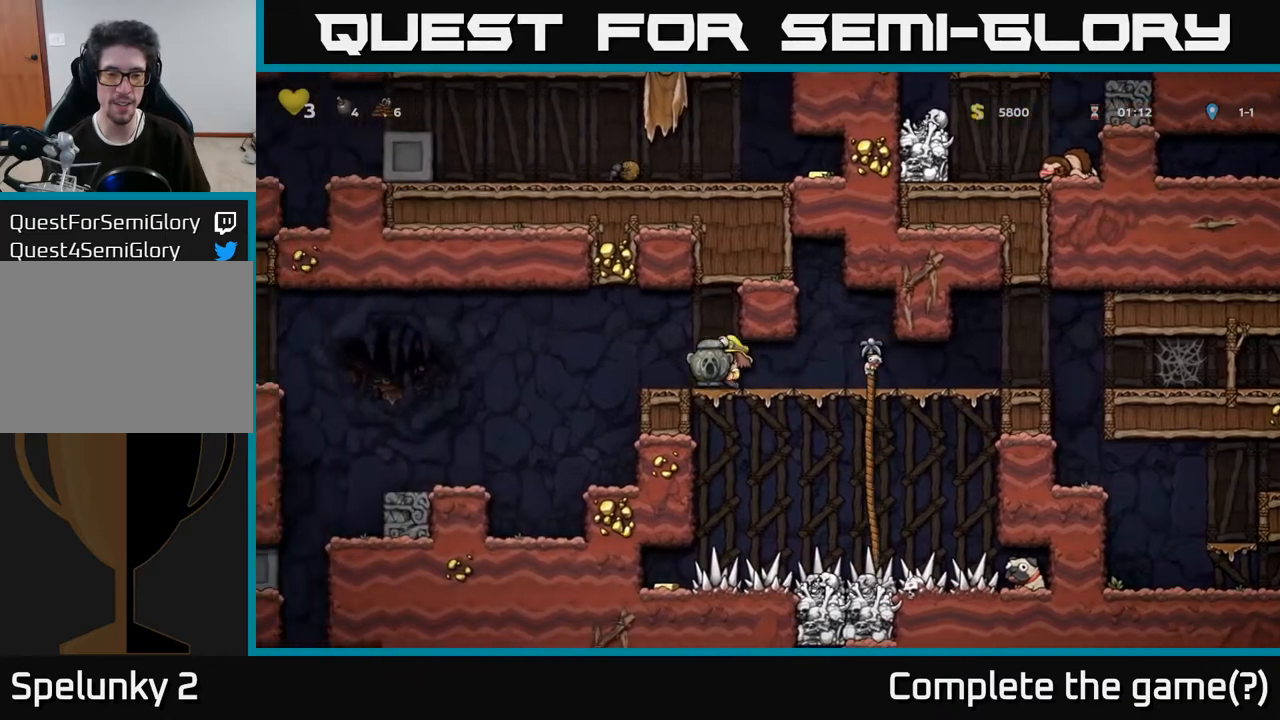
Gameplay with a controller (Xbox layout); each line is a JSON object with the inputs held at the frame after it. "events" lists button and stick changes between this image and that frame as [ms after this image, input, new state], when the widget could be followed in between. Not read: L3 R3.
{"buttons": [], "left_stick": "center", "right_stick": "center", "events": [[50, "A", "down"], [233, "A", "up"], [467, "DPAD_LEFT", "up"]]}
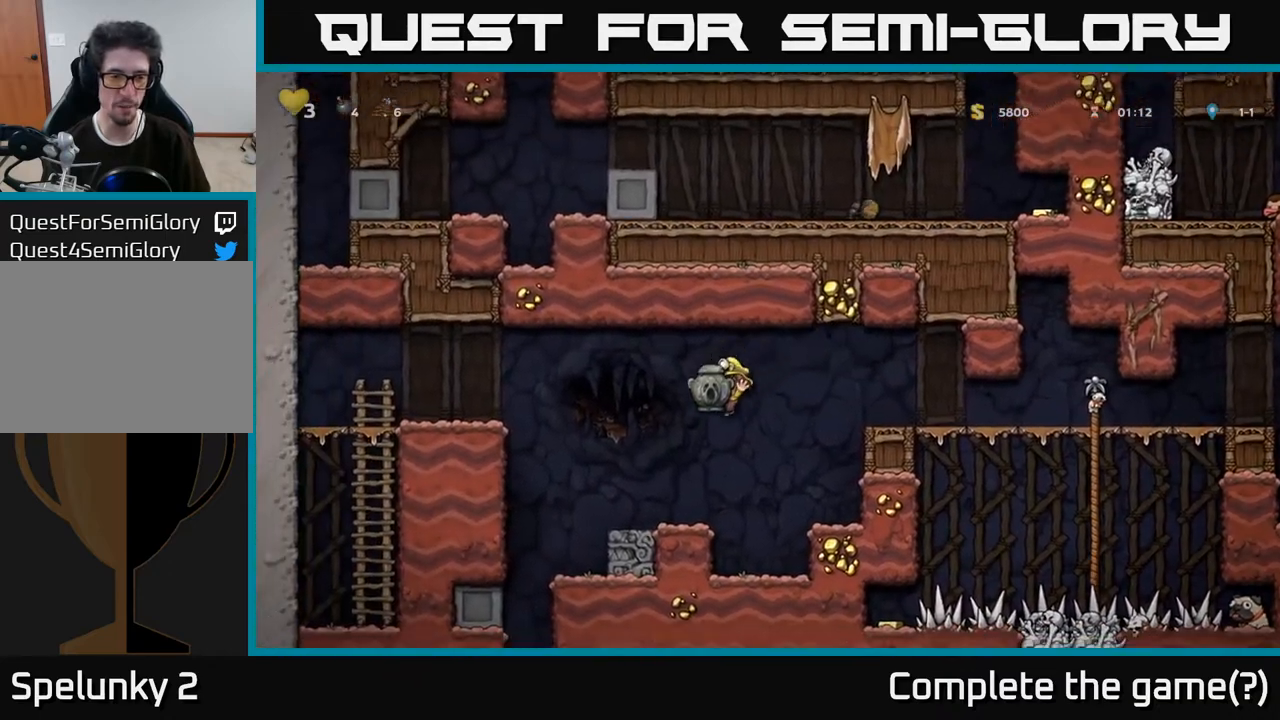
{"buttons": [], "left_stick": "center", "right_stick": "center", "events": [[383, "DPAD_RIGHT", "down"], [483, "DPAD_RIGHT", "up"]]}
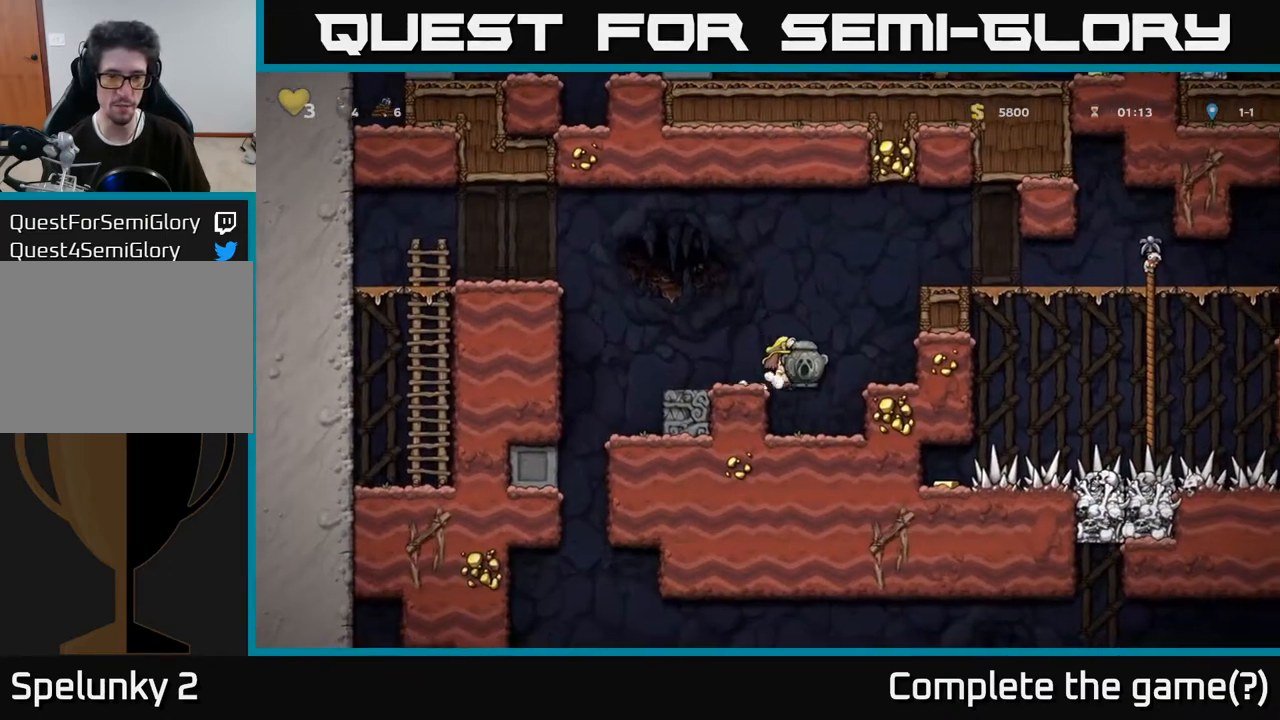
{"buttons": [], "left_stick": "center", "right_stick": "center", "events": [[250, "DPAD_DOWN", "down"], [367, "X", "down"], [483, "DPAD_DOWN", "up"], [483, "X", "up"]]}
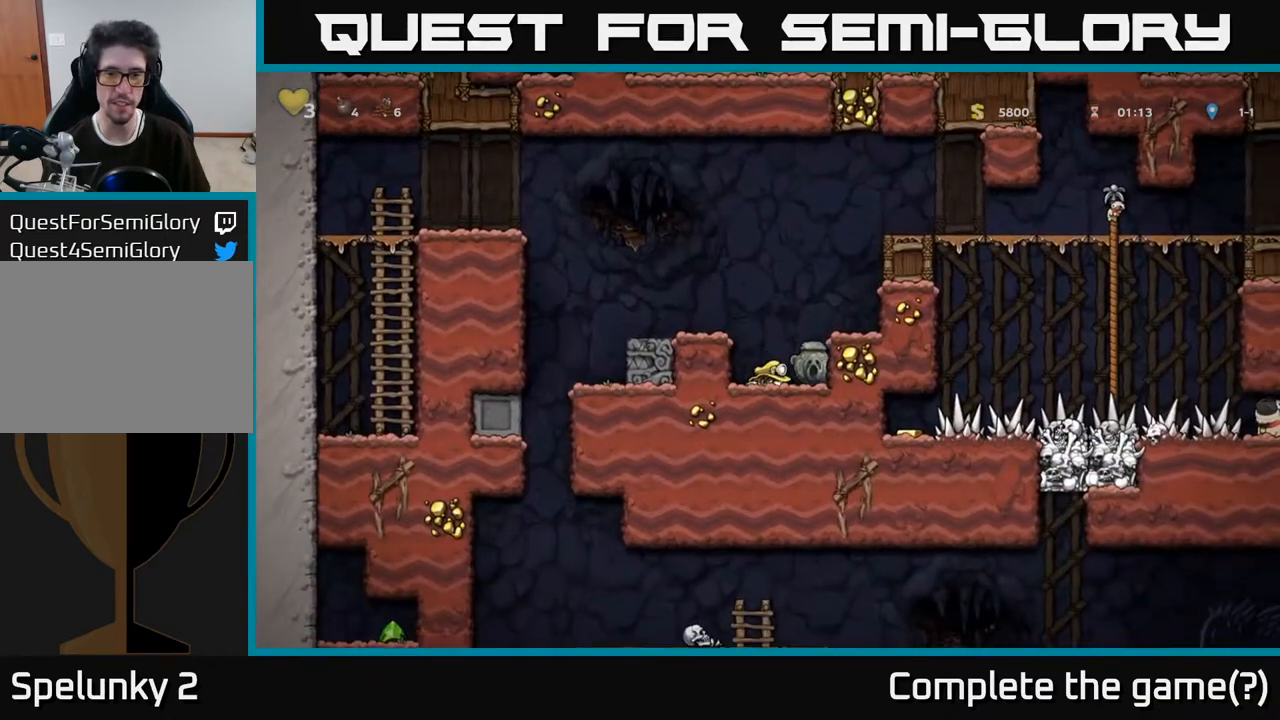
{"buttons": [], "left_stick": "center", "right_stick": "center", "events": [[50, "A", "down"], [67, "DPAD_RIGHT", "down"], [217, "A", "up"], [367, "DPAD_RIGHT", "up"]]}
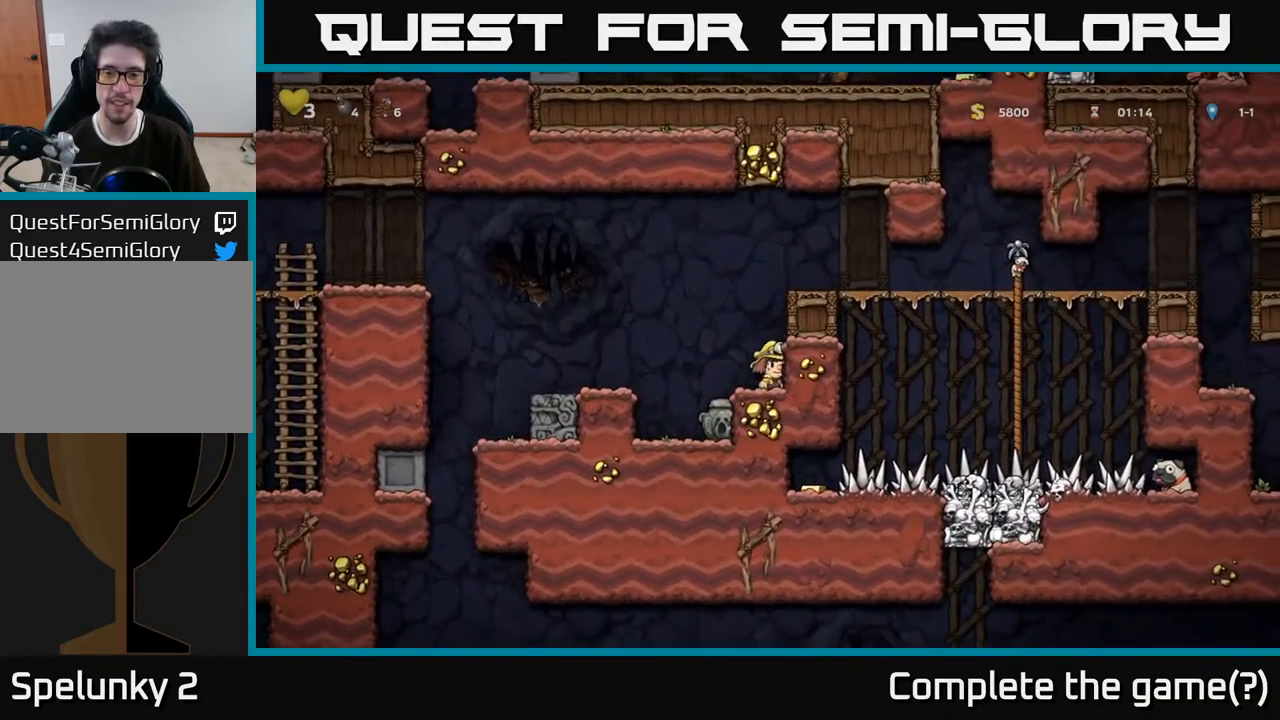
{"buttons": ["A", "DPAD_RIGHT"], "left_stick": "center", "right_stick": "center", "events": [[17, "A", "down"], [83, "DPAD_RIGHT", "down"], [217, "A", "up"], [400, "A", "down"]]}
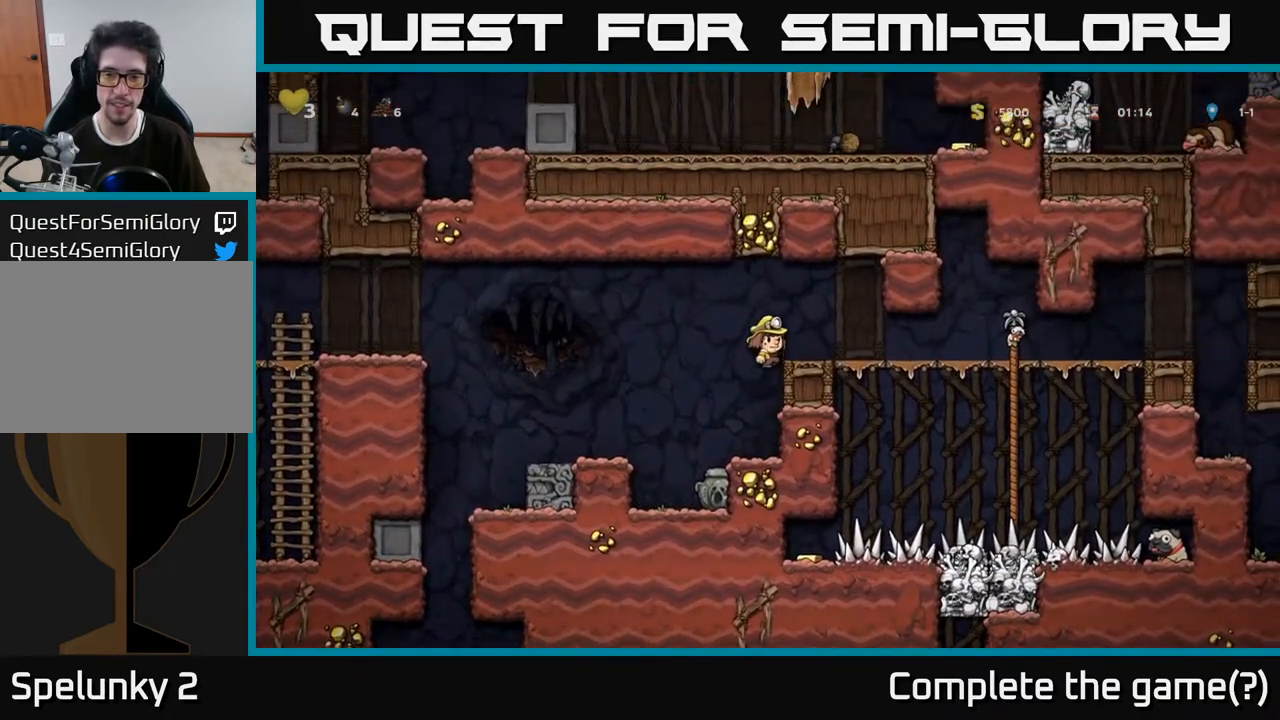
{"buttons": ["DPAD_RIGHT"], "left_stick": "center", "right_stick": "center", "events": [[67, "A", "up"]]}
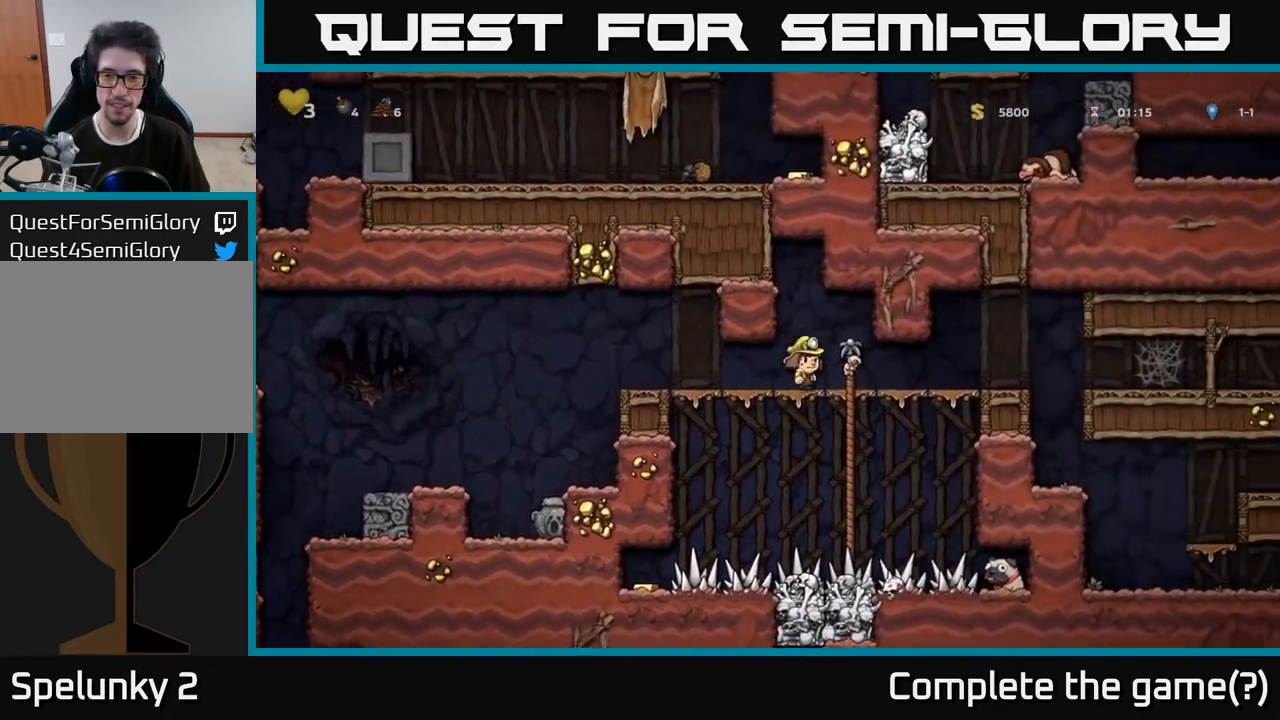
{"buttons": ["DPAD_DOWN"], "left_stick": "center", "right_stick": "center", "events": [[67, "DPAD_DOWN", "down"], [67, "DPAD_RIGHT", "up"]]}
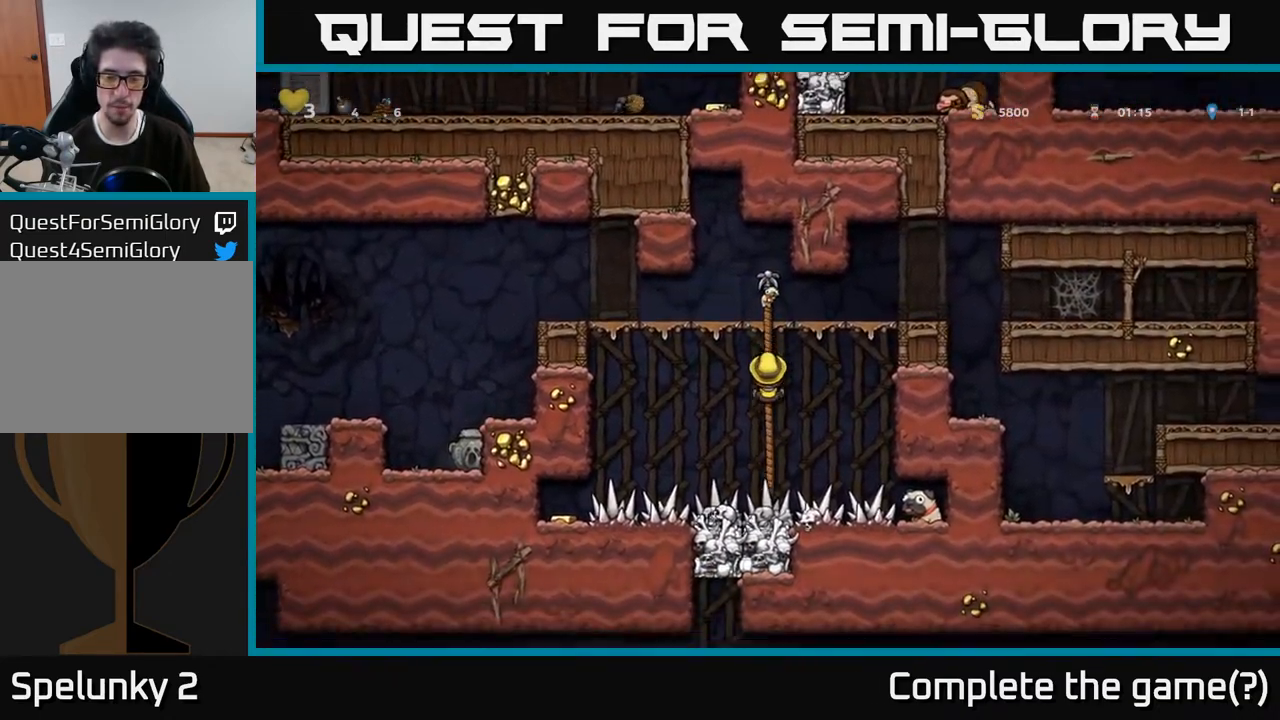
{"buttons": ["DPAD_DOWN"], "left_stick": "center", "right_stick": "center", "events": []}
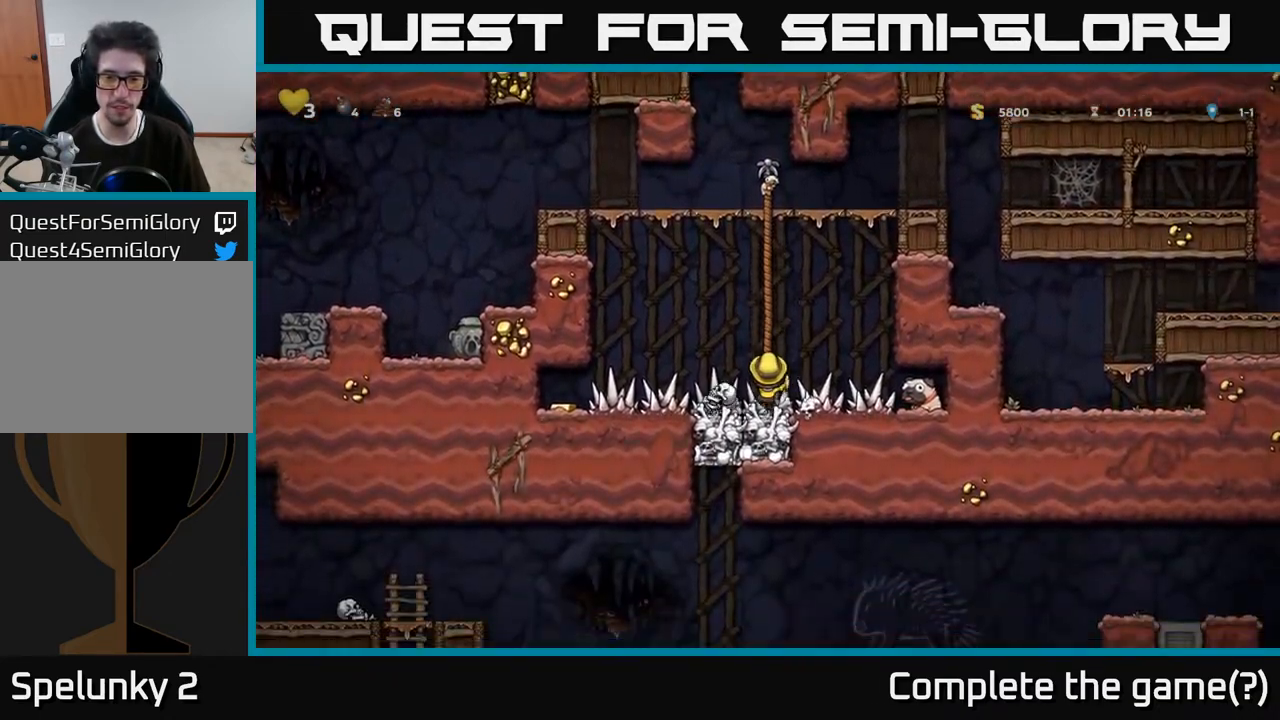
{"buttons": ["DPAD_LEFT"], "left_stick": "center", "right_stick": "center", "events": [[133, "DPAD_DOWN", "up"], [167, "DPAD_LEFT", "down"]]}
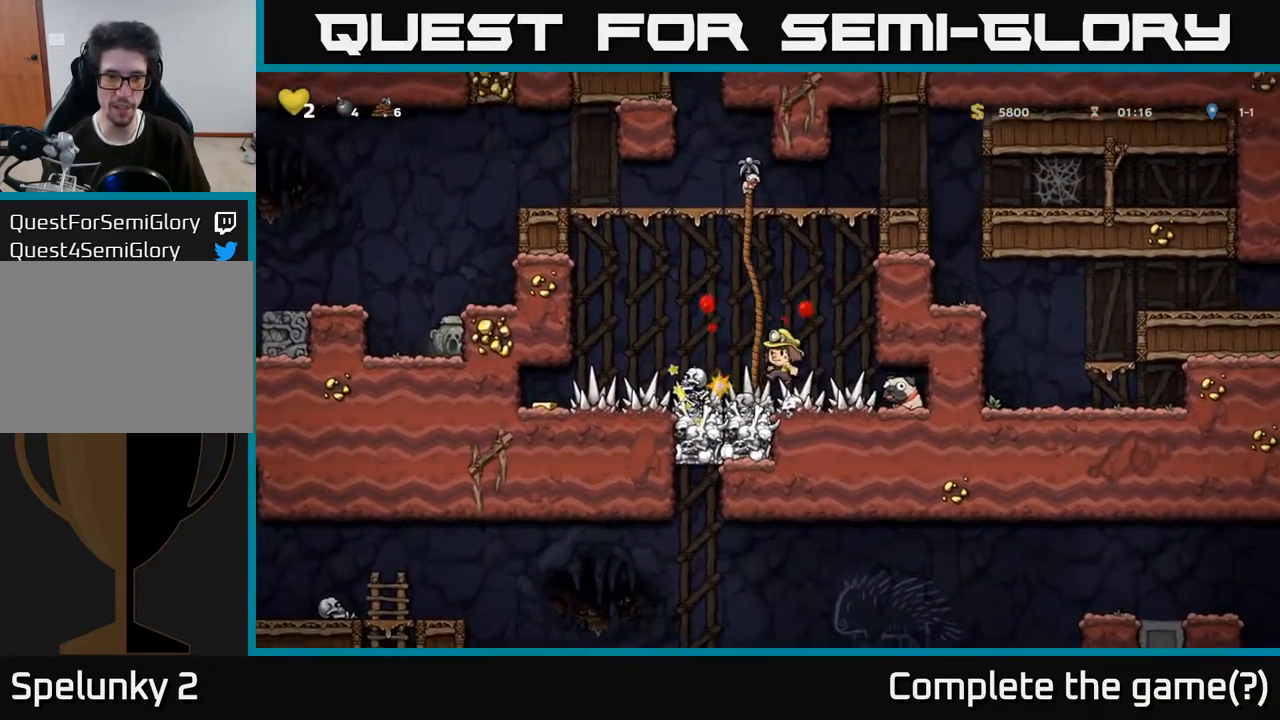
{"buttons": ["DPAD_RIGHT"], "left_stick": "center", "right_stick": "center", "events": [[117, "DPAD_LEFT", "up"], [450, "DPAD_RIGHT", "down"]]}
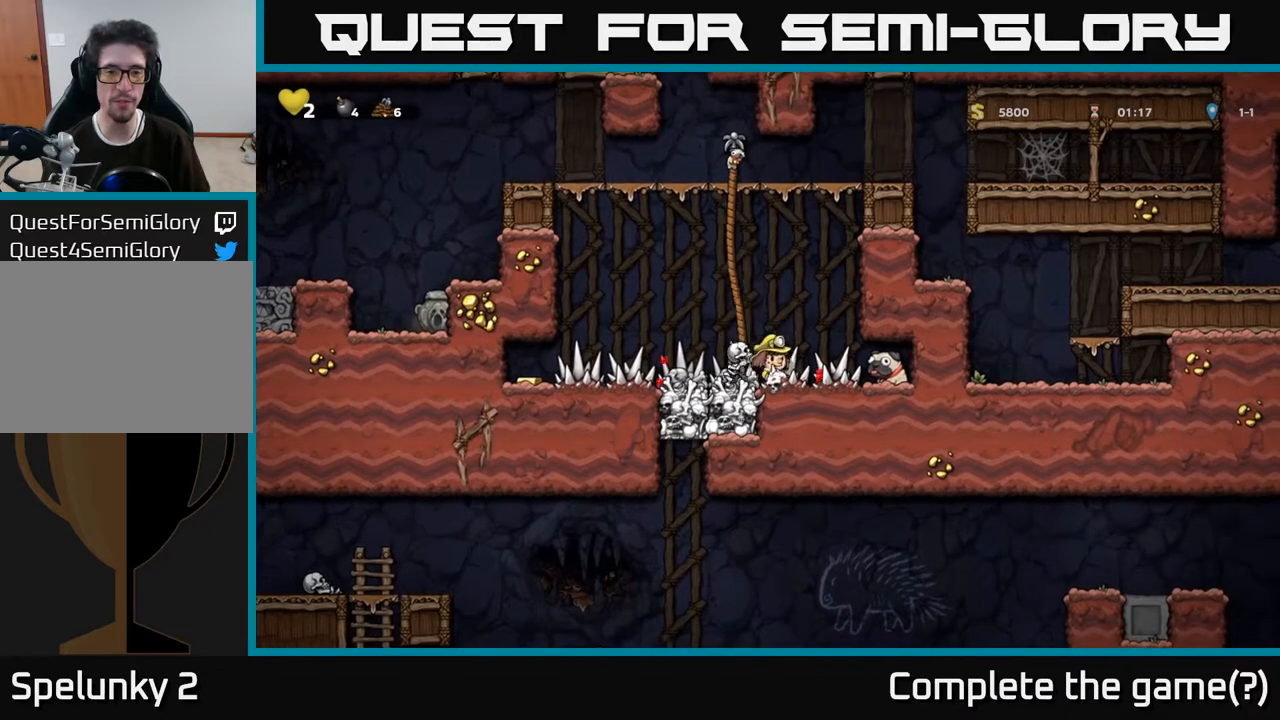
{"buttons": [], "left_stick": "center", "right_stick": "center", "events": [[167, "DPAD_RIGHT", "up"], [200, "DPAD_LEFT", "down"], [217, "X", "down"], [300, "X", "up"], [383, "DPAD_LEFT", "up"]]}
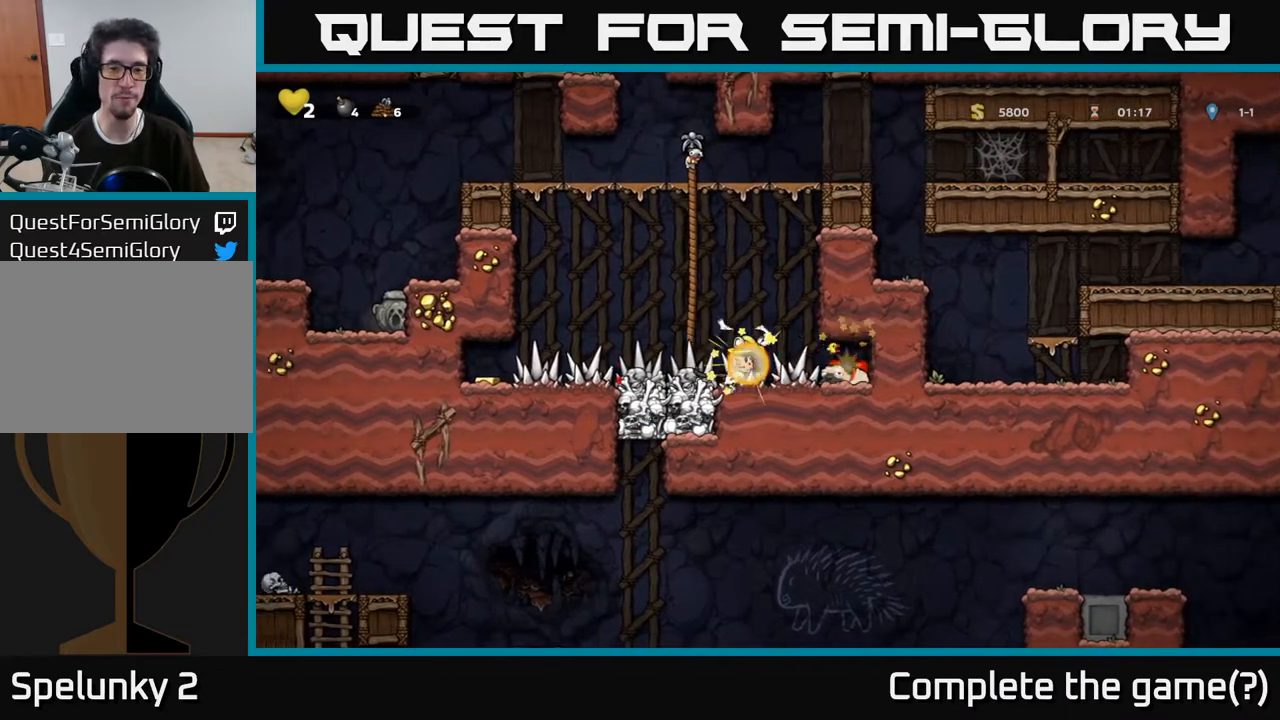
{"buttons": ["DPAD_LEFT"], "left_stick": "center", "right_stick": "center", "events": [[383, "DPAD_LEFT", "down"]]}
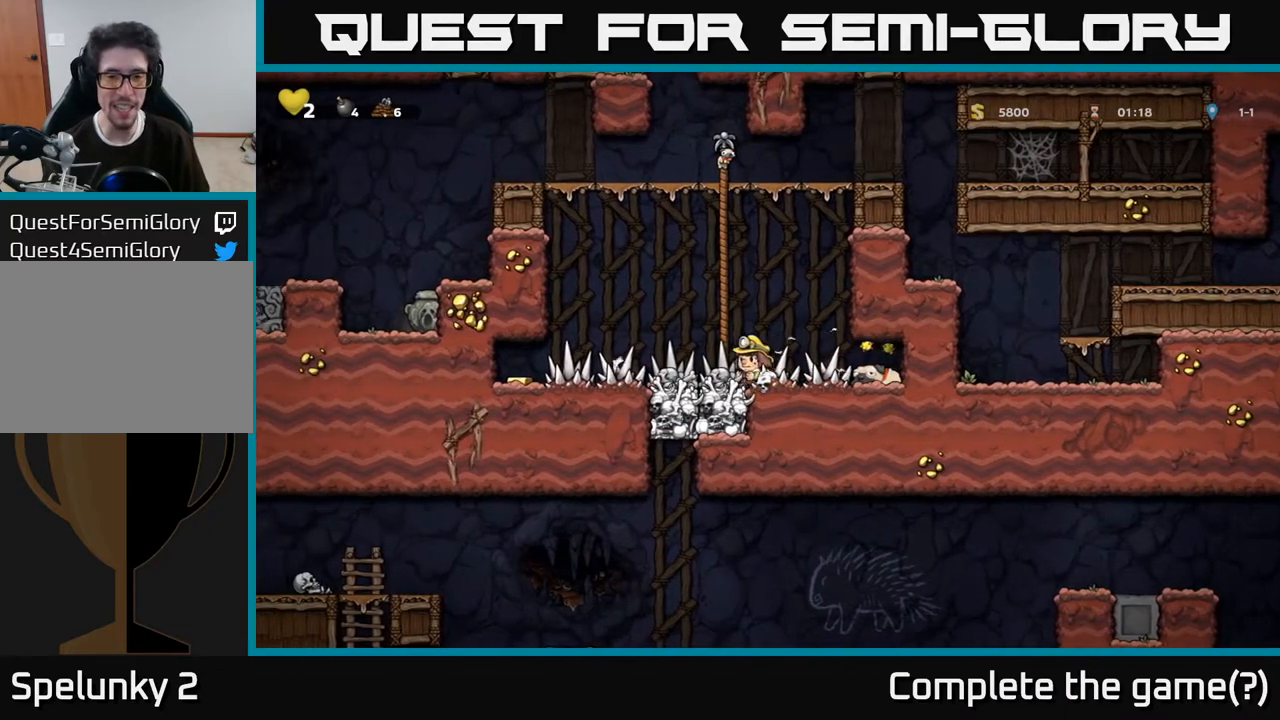
{"buttons": [], "left_stick": "center", "right_stick": "center", "events": [[500, "DPAD_LEFT", "up"]]}
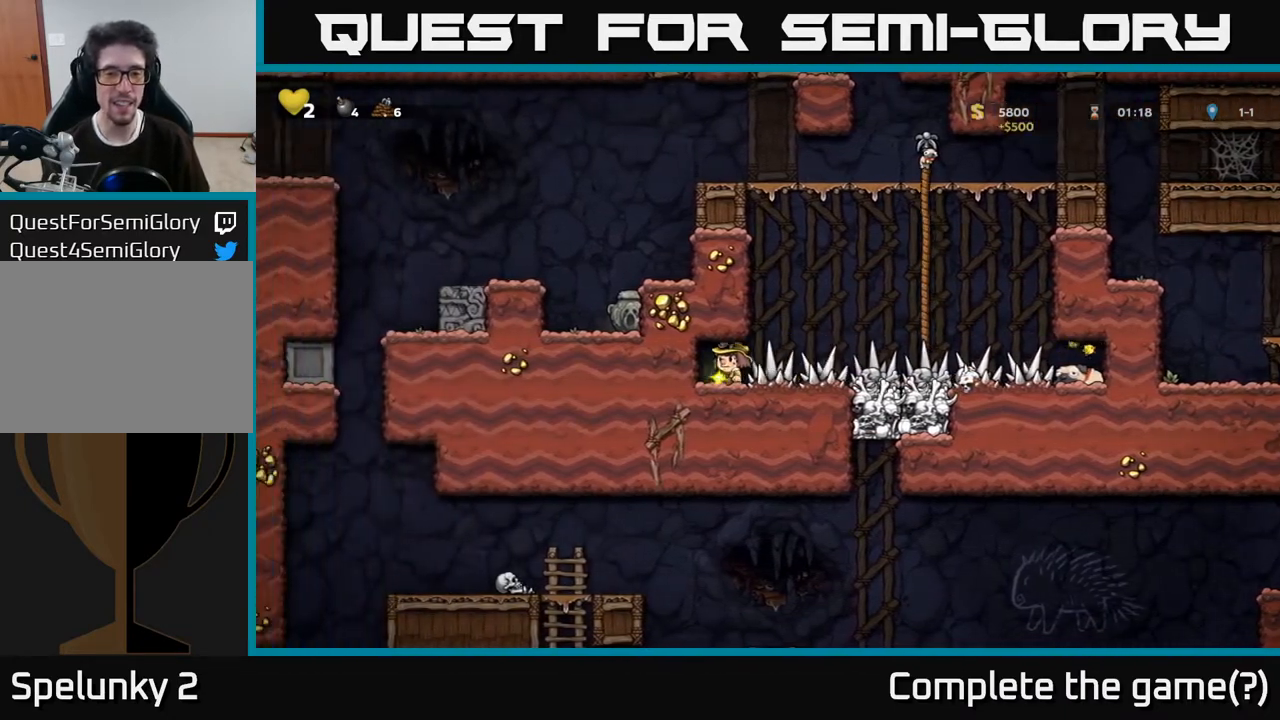
{"buttons": ["DPAD_RIGHT"], "left_stick": "center", "right_stick": "center", "events": [[33, "DPAD_RIGHT", "down"]]}
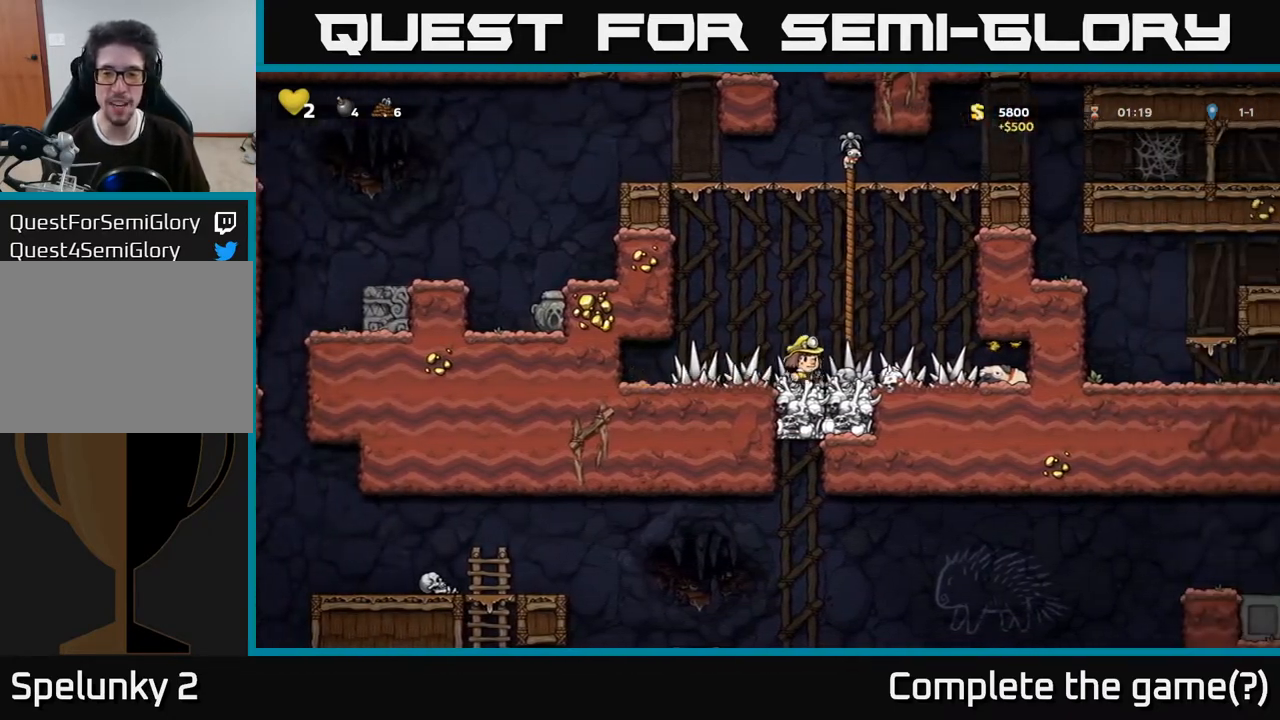
{"buttons": ["X", "DPAD_DOWN"], "left_stick": "center", "right_stick": "center", "events": [[400, "DPAD_DOWN", "down"], [450, "DPAD_RIGHT", "up"], [467, "X", "down"]]}
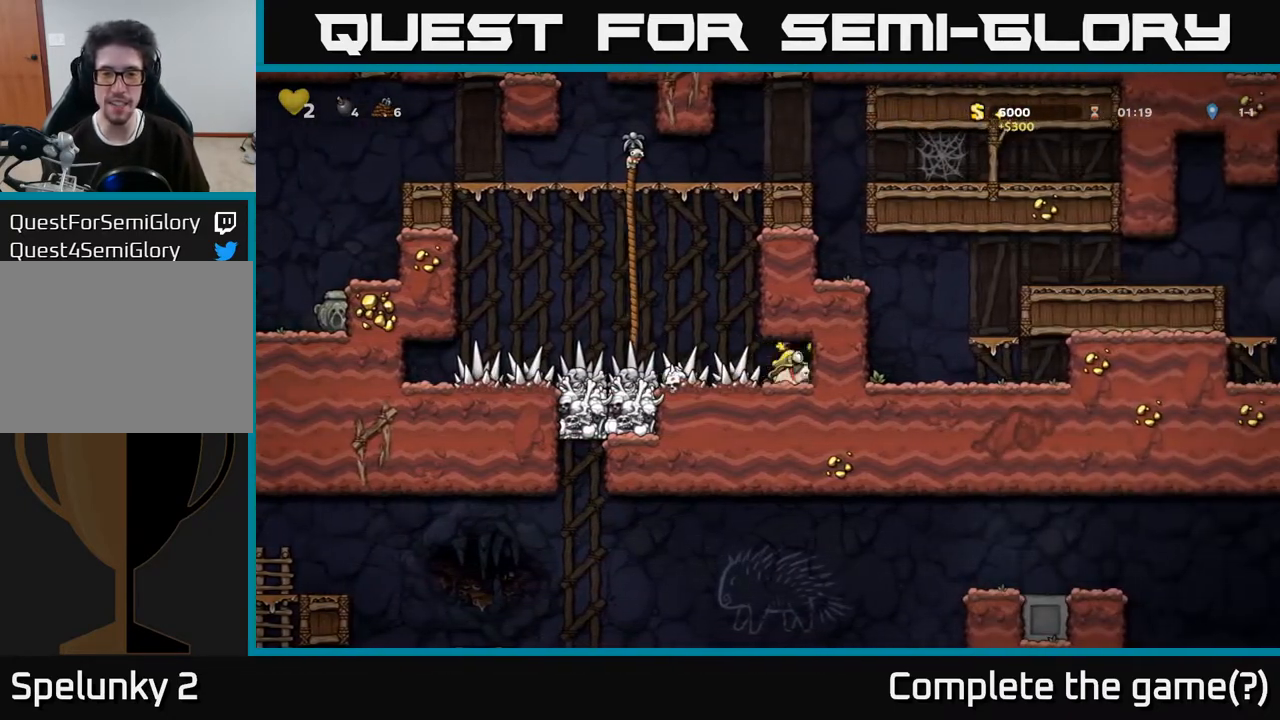
{"buttons": ["A", "DPAD_UP"], "left_stick": "center", "right_stick": "center", "events": [[67, "DPAD_LEFT", "down"], [83, "DPAD_DOWN", "up"], [83, "X", "up"], [333, "A", "down"], [383, "DPAD_UP", "down"], [400, "DPAD_LEFT", "up"]]}
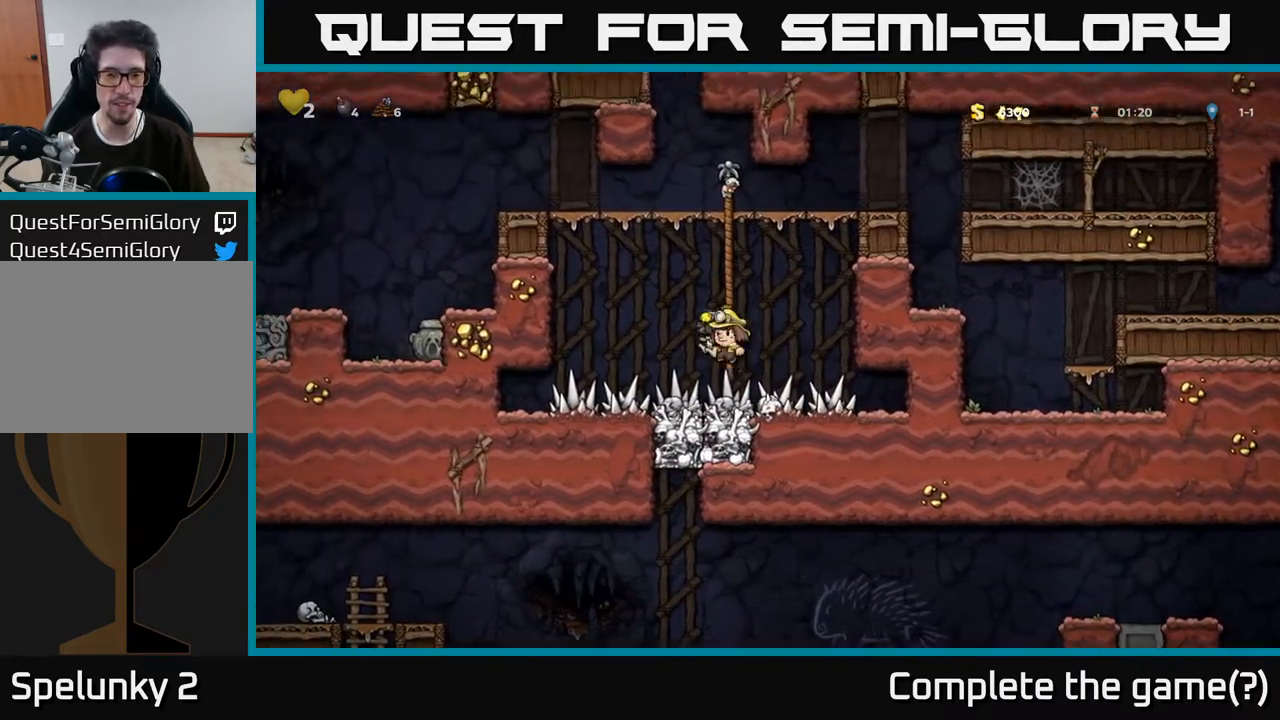
{"buttons": ["A", "DPAD_UP", "DPAD_LEFT"], "left_stick": "center", "right_stick": "center", "events": [[33, "A", "up"], [450, "A", "down"], [483, "DPAD_LEFT", "down"]]}
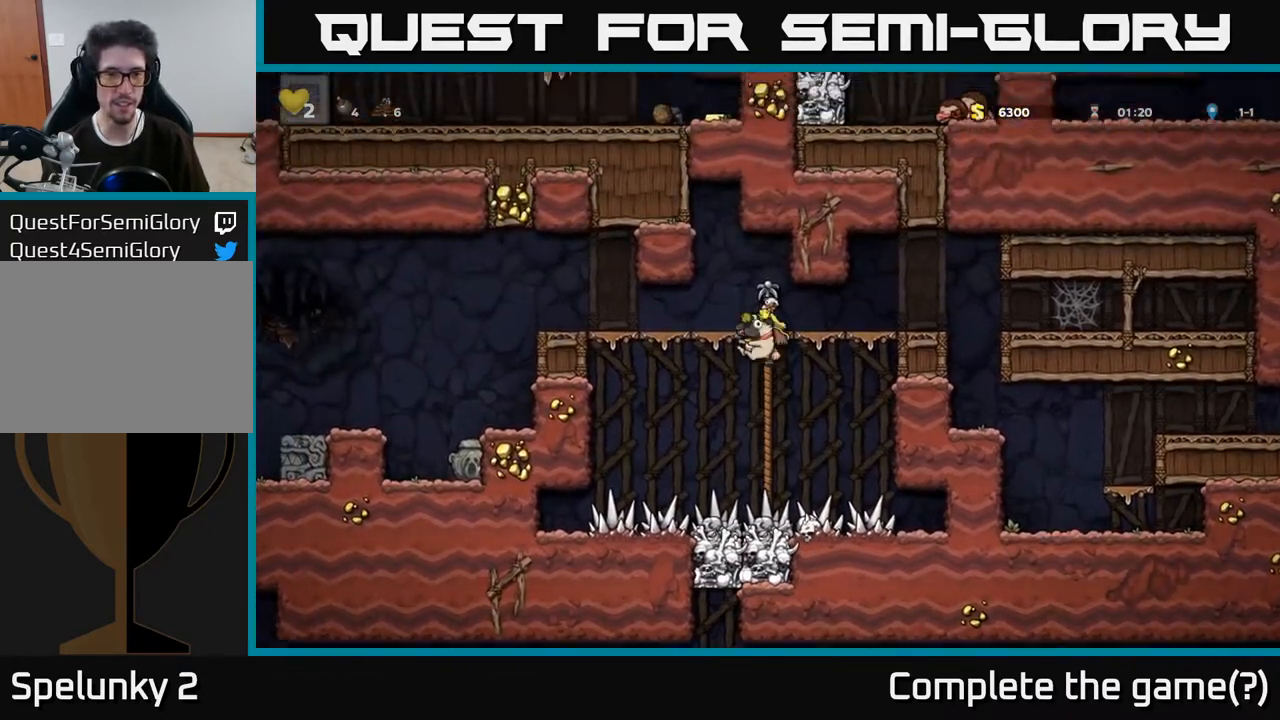
{"buttons": ["DPAD_LEFT"], "left_stick": "center", "right_stick": "center", "events": [[17, "DPAD_UP", "up"], [150, "A", "up"]]}
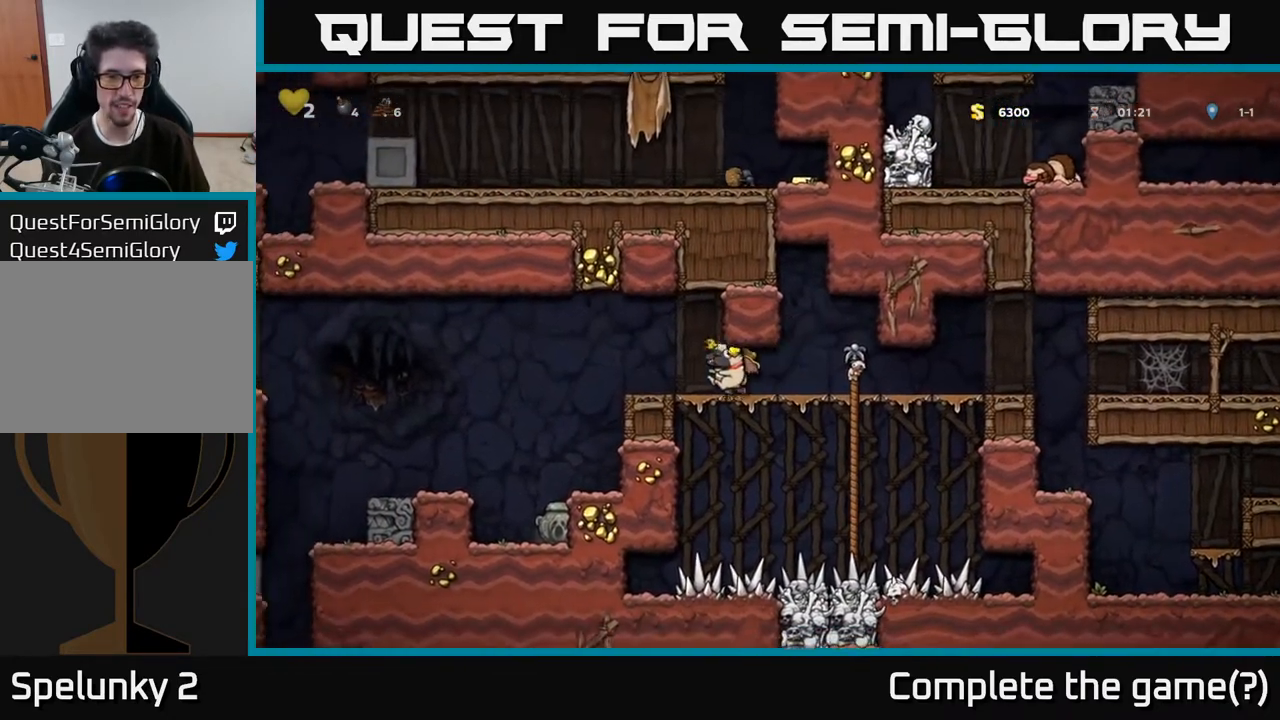
{"buttons": ["DPAD_LEFT"], "left_stick": "center", "right_stick": "center", "events": []}
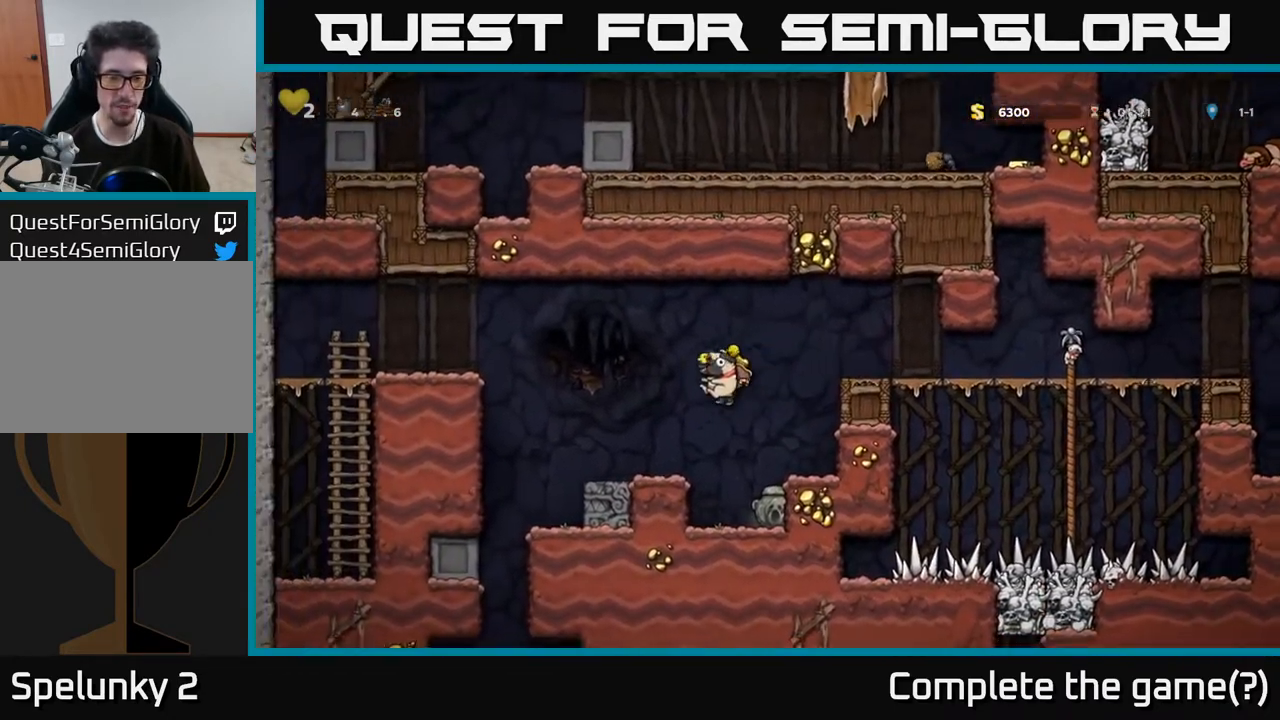
{"buttons": [], "left_stick": "center", "right_stick": "center", "events": [[83, "DPAD_LEFT", "up"]]}
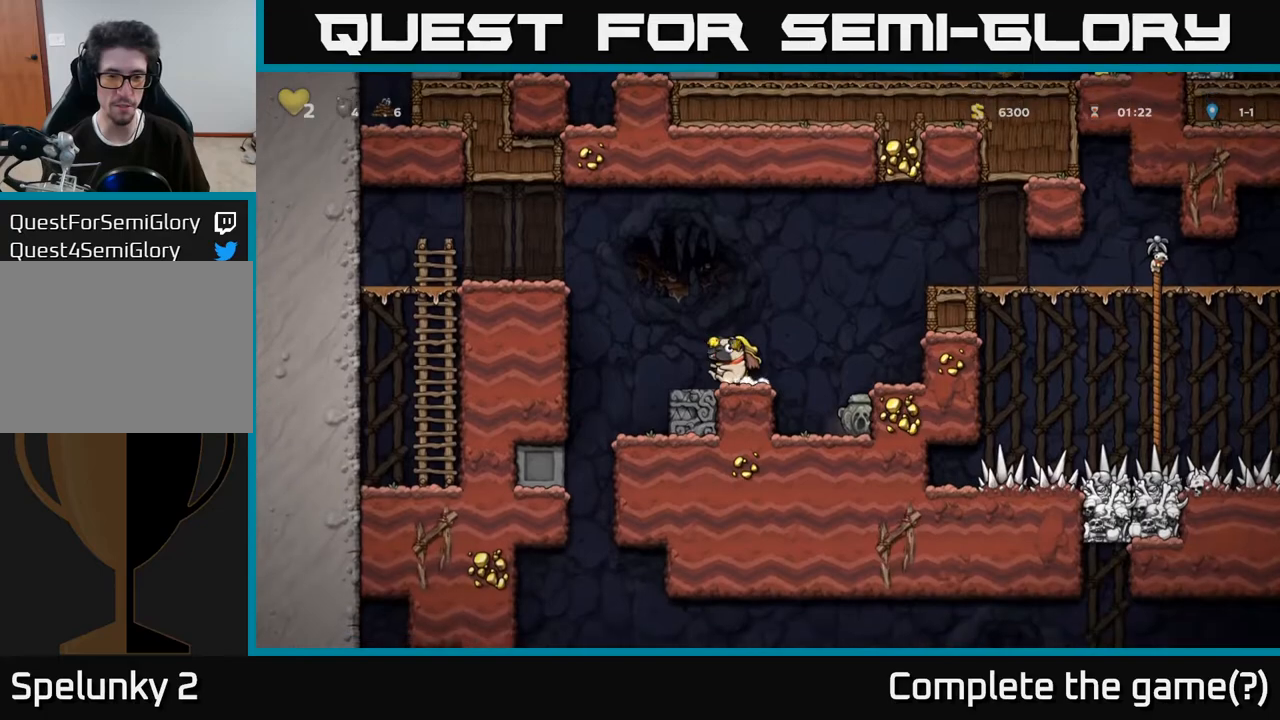
{"buttons": ["DPAD_LEFT"], "left_stick": "center", "right_stick": "center", "events": [[267, "DPAD_RIGHT", "down"], [433, "DPAD_RIGHT", "up"], [500, "DPAD_LEFT", "down"]]}
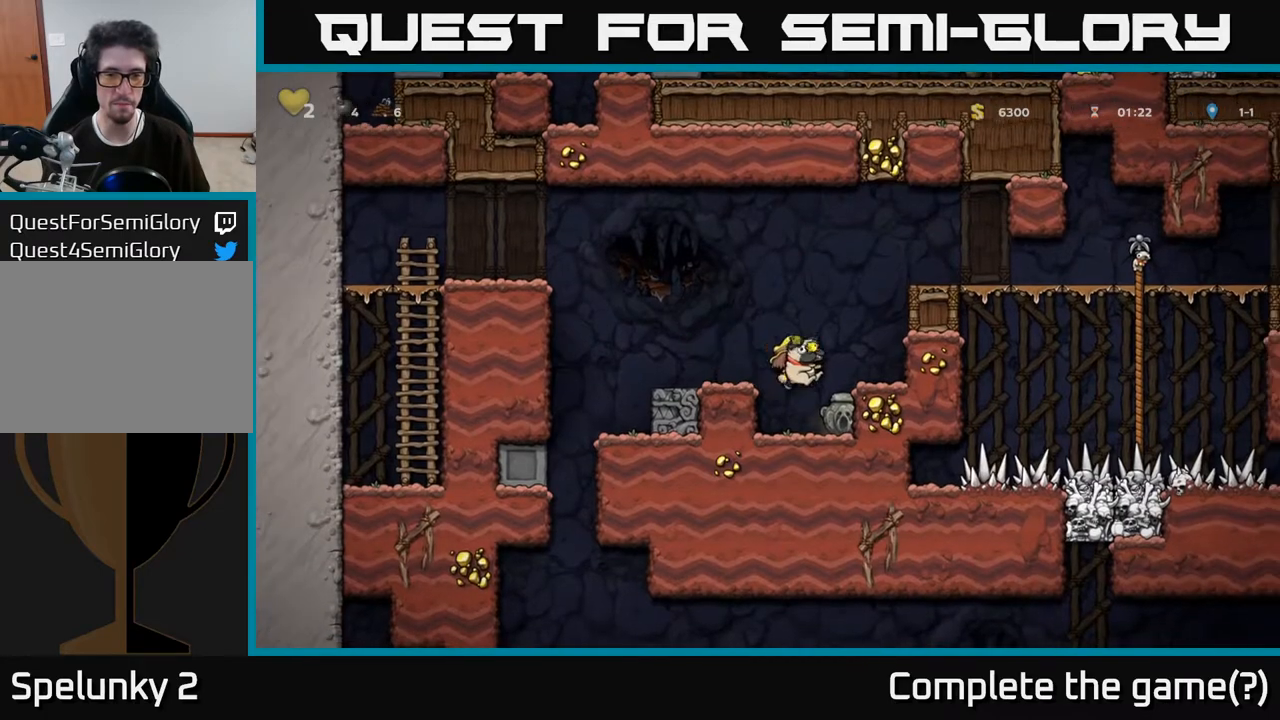
{"buttons": ["DPAD_LEFT"], "left_stick": "center", "right_stick": "center", "events": [[167, "DPAD_LEFT", "up"], [317, "A", "down"], [483, "A", "up"], [483, "DPAD_LEFT", "down"]]}
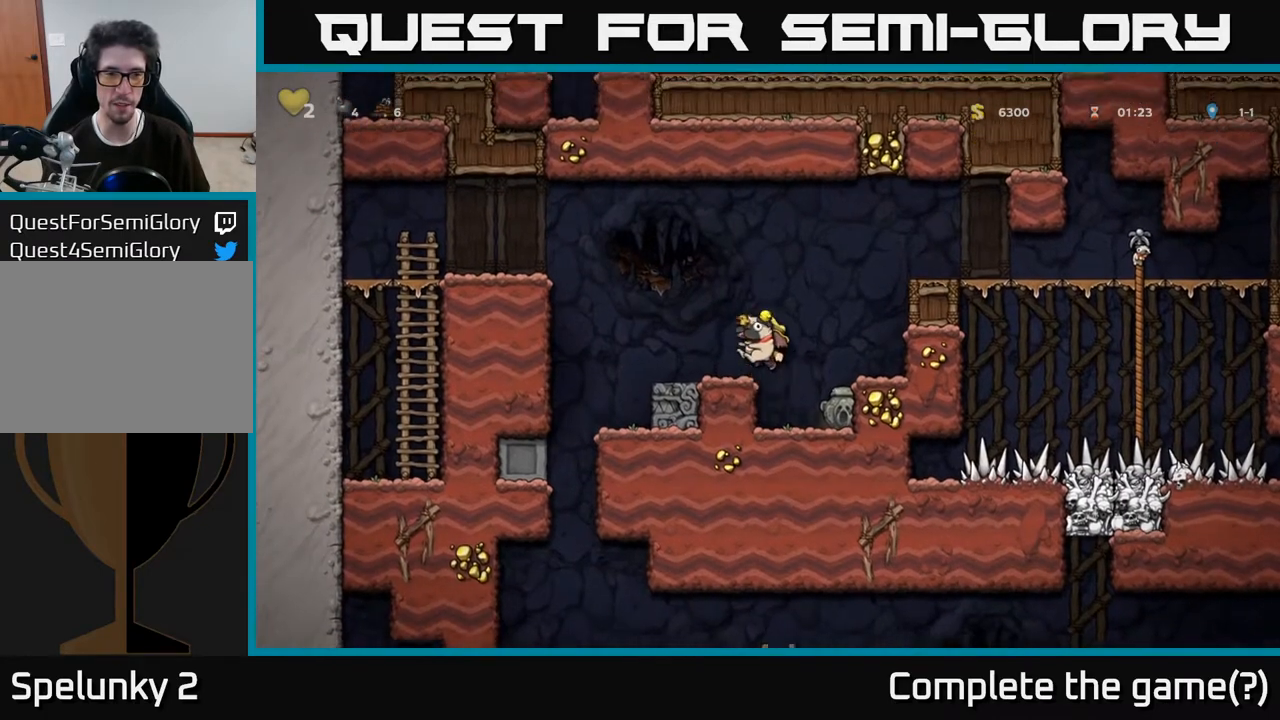
{"buttons": [], "left_stick": "center", "right_stick": "center", "events": [[117, "DPAD_LEFT", "up"]]}
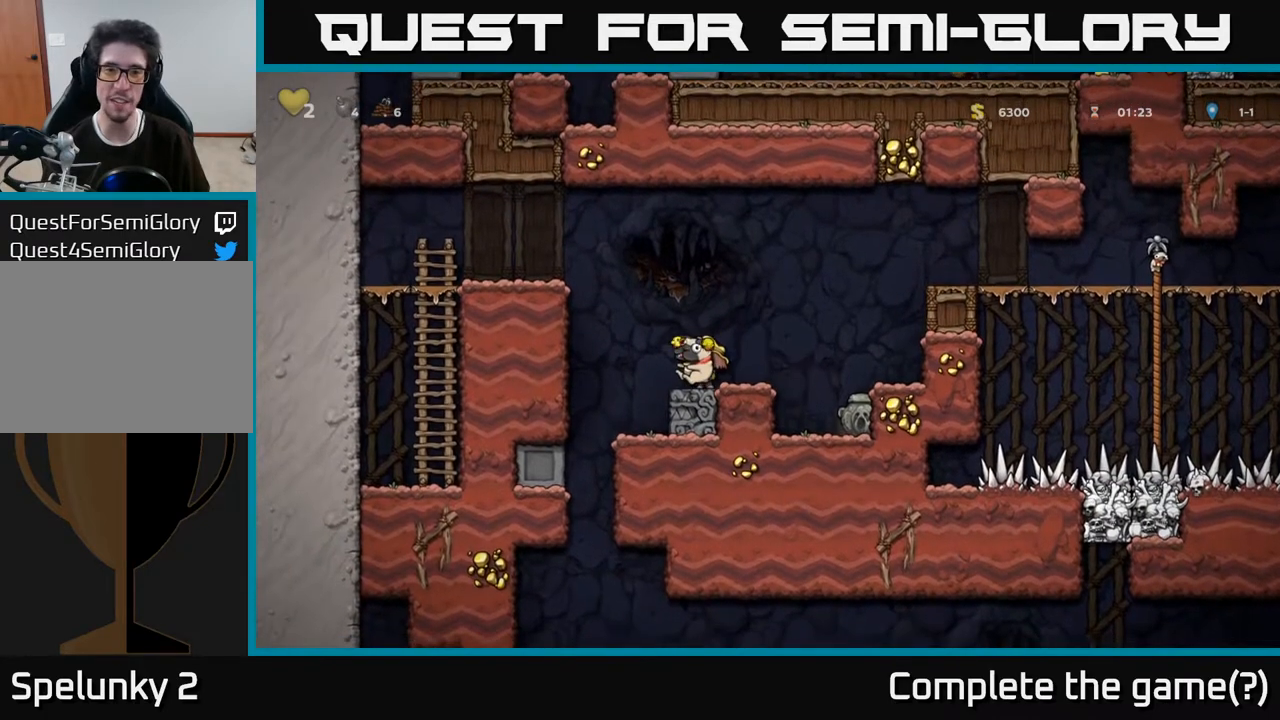
{"buttons": ["A", "DPAD_RIGHT"], "left_stick": "center", "right_stick": "center", "events": [[383, "A", "down"], [383, "DPAD_RIGHT", "down"]]}
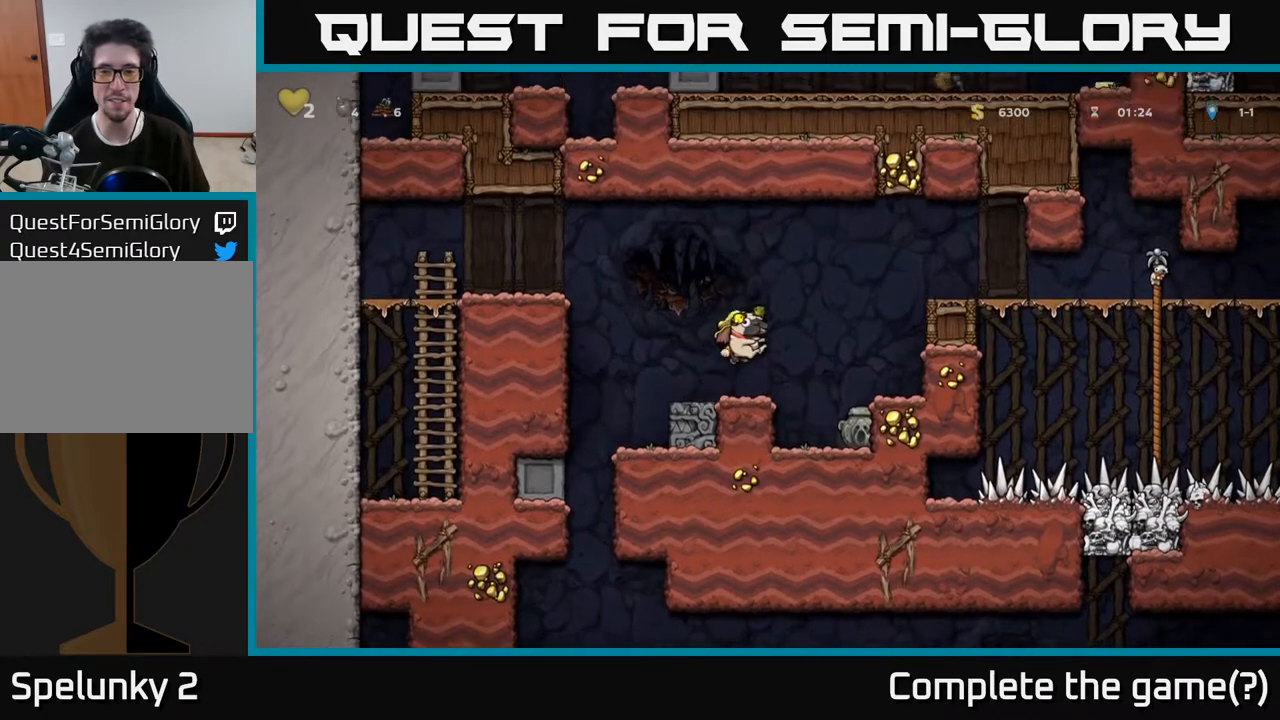
{"buttons": [], "left_stick": "center", "right_stick": "center", "events": [[150, "A", "up"], [283, "DPAD_RIGHT", "up"]]}
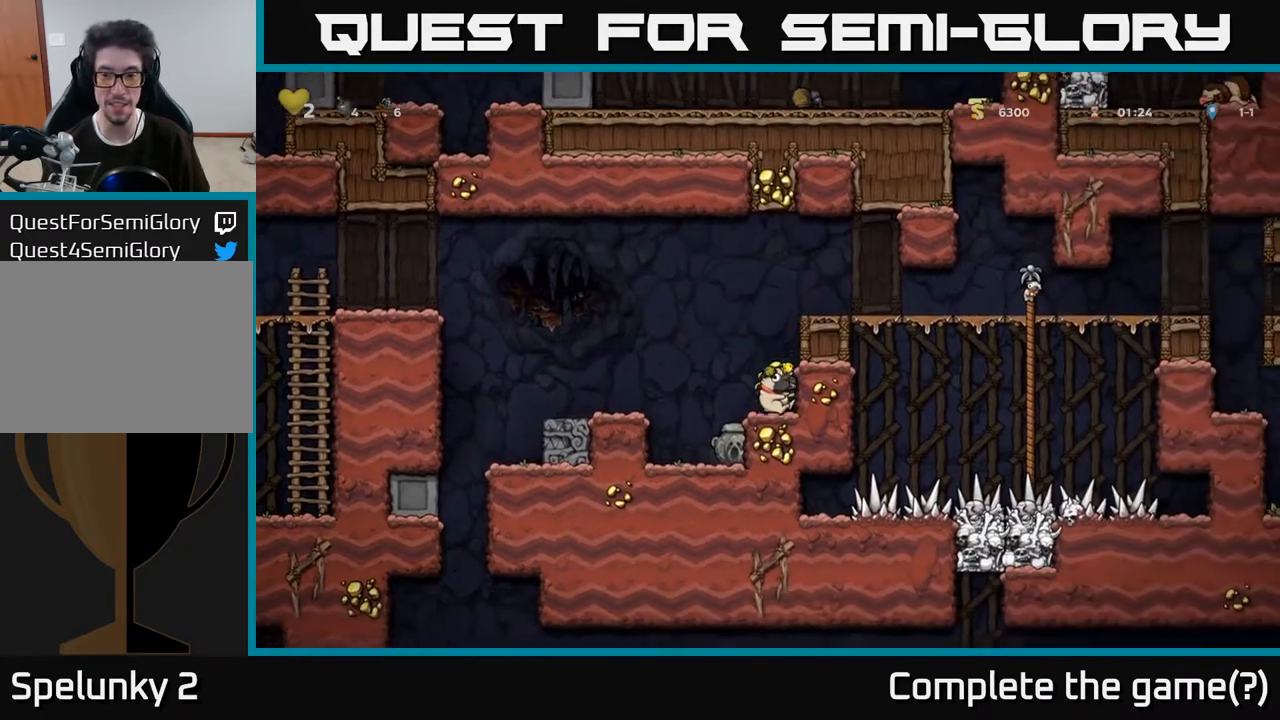
{"buttons": ["A"], "left_stick": "center", "right_stick": "center", "events": [[450, "A", "down"]]}
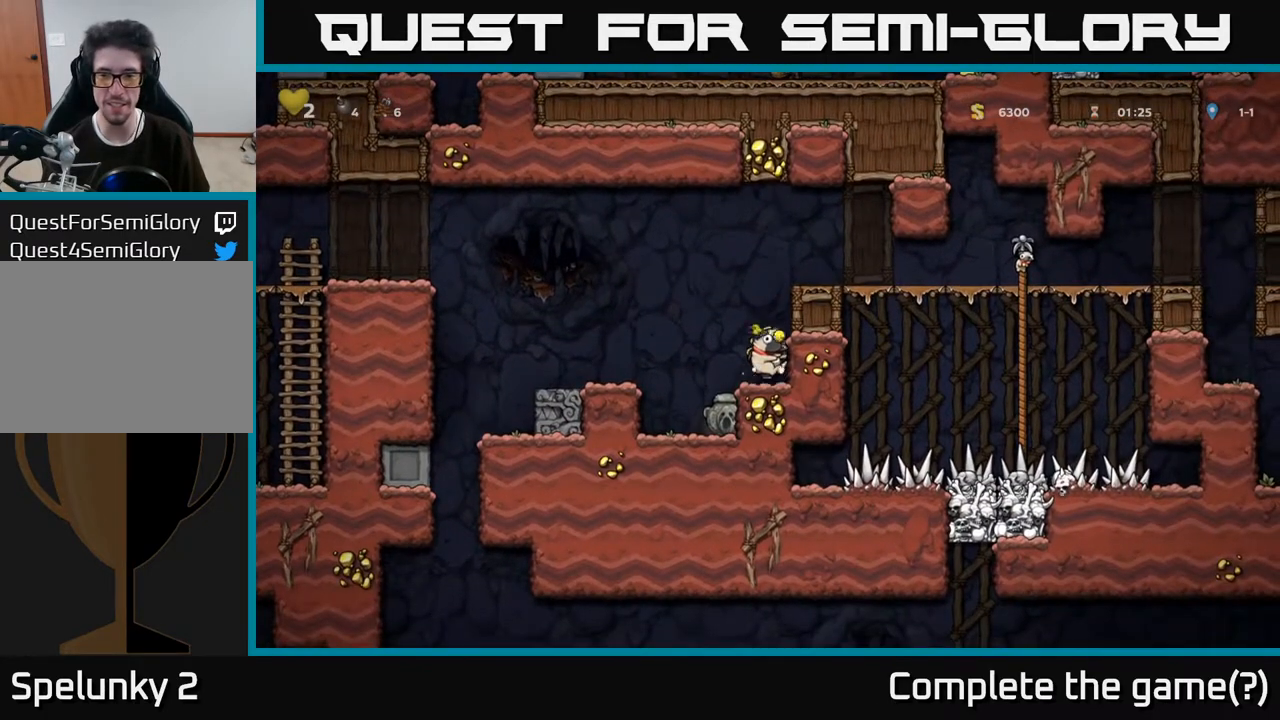
{"buttons": ["DPAD_RIGHT"], "left_stick": "center", "right_stick": "center", "events": [[133, "DPAD_RIGHT", "down"], [183, "A", "up"], [367, "A", "down"], [500, "A", "up"]]}
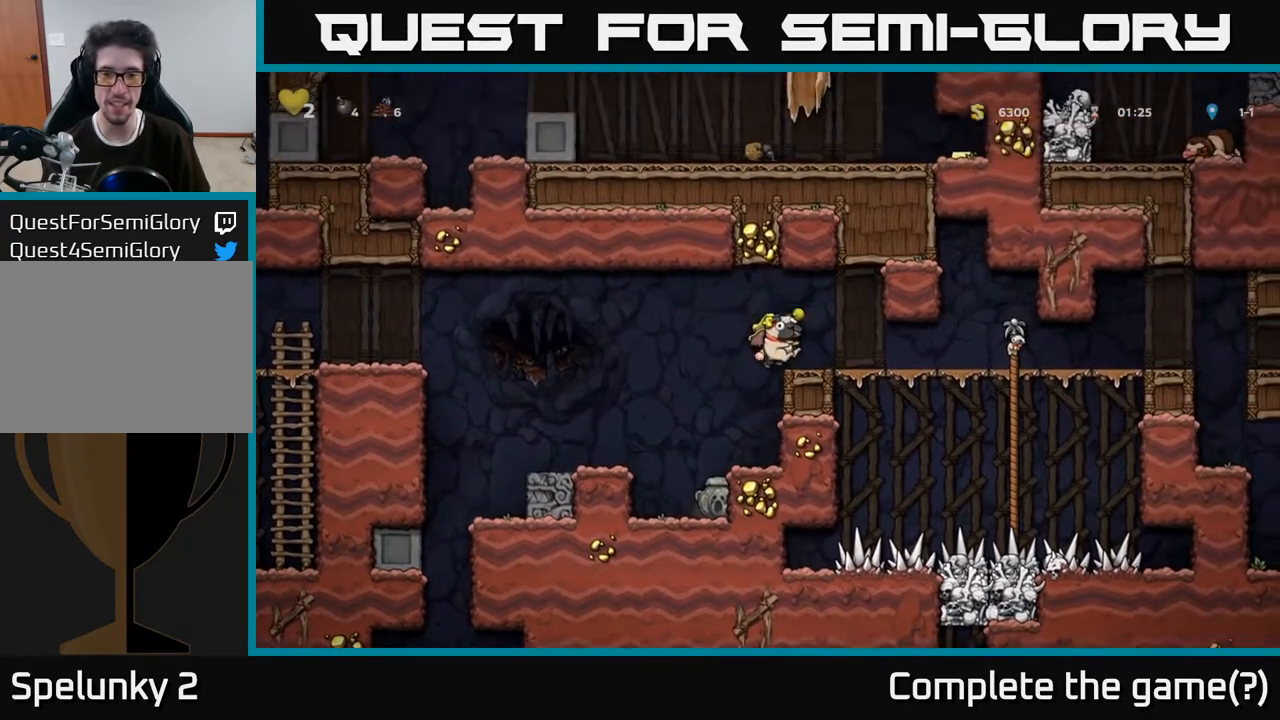
{"buttons": [], "left_stick": "center", "right_stick": "center", "events": [[67, "DPAD_RIGHT", "up"], [150, "DPAD_LEFT", "down"], [483, "DPAD_LEFT", "up"]]}
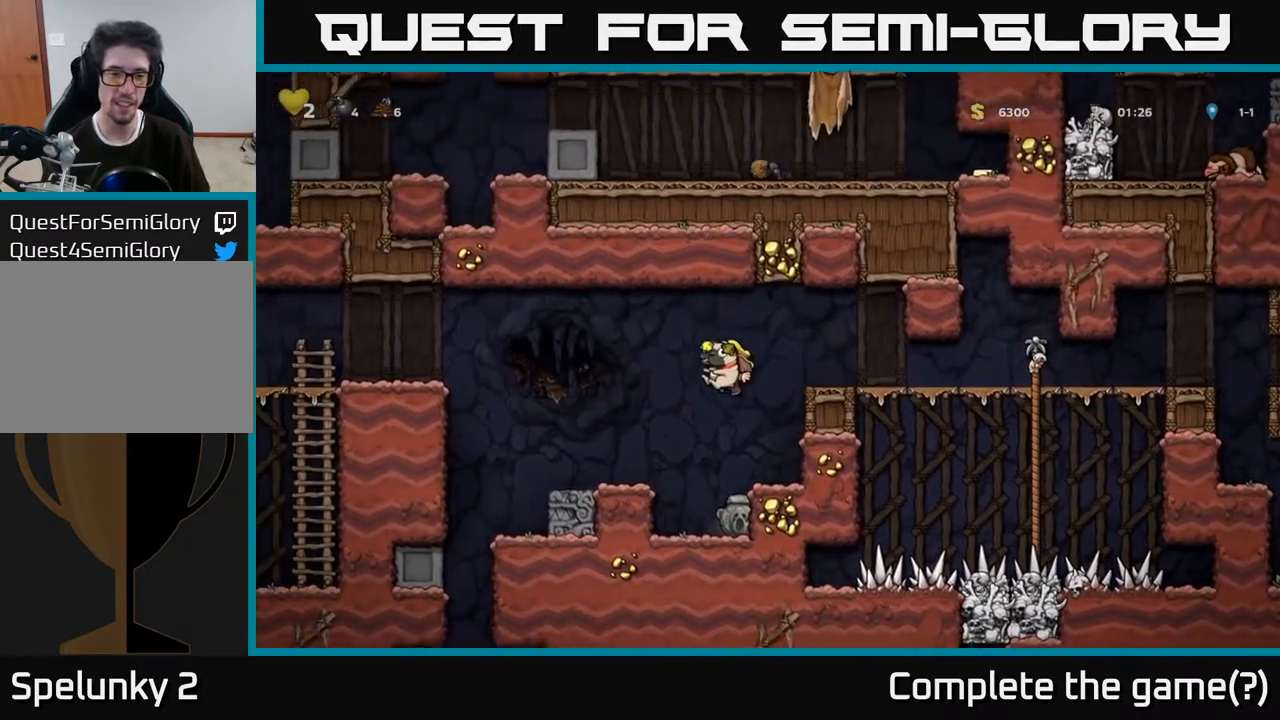
{"buttons": ["DPAD_DOWN"], "left_stick": "center", "right_stick": "center", "events": [[233, "DPAD_LEFT", "down"], [300, "DPAD_LEFT", "up"], [367, "DPAD_DOWN", "down"]]}